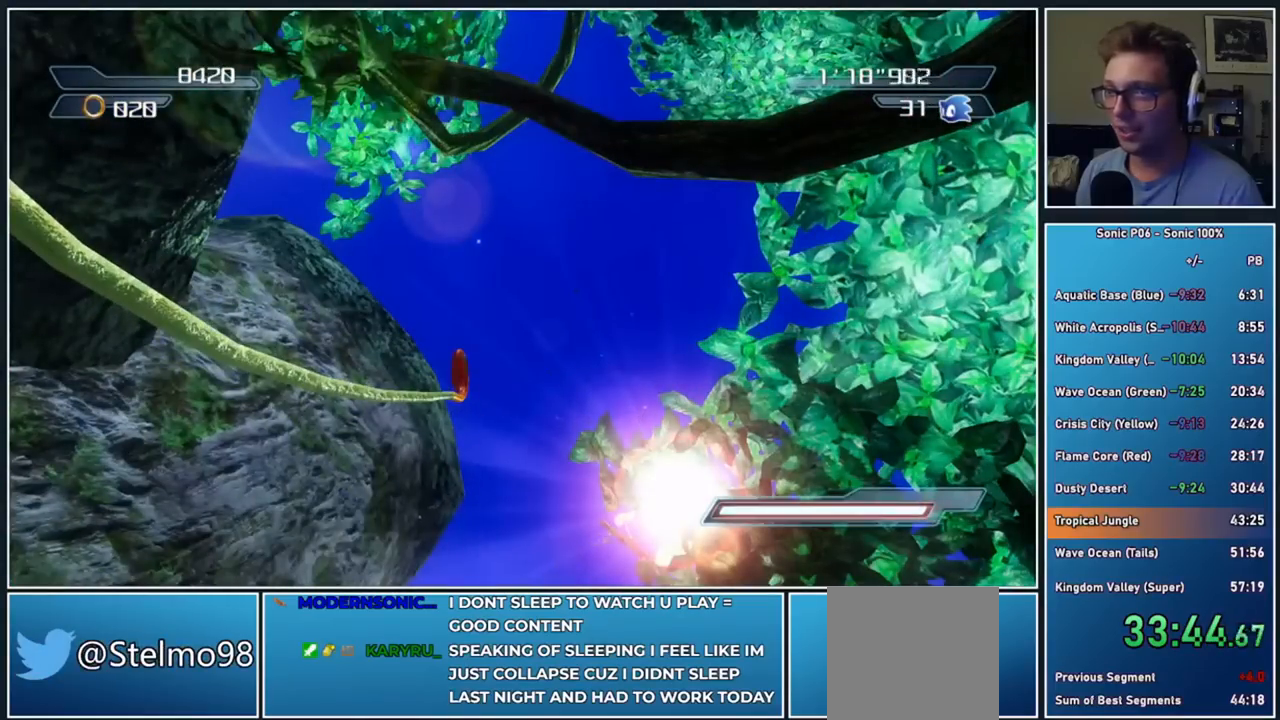
Gameplay with a controller (Xbox layout); each line is a JSON object with the inputs held at the frame after it. "events" lists button and stick changes between this image and that frame as [ms after this image, input, new state], when the widget could be followed in between.
{"buttons": [], "left_stick": "center", "right_stick": "center", "events": [[233, "left_stick", "right"], [317, "left_stick", "center"]]}
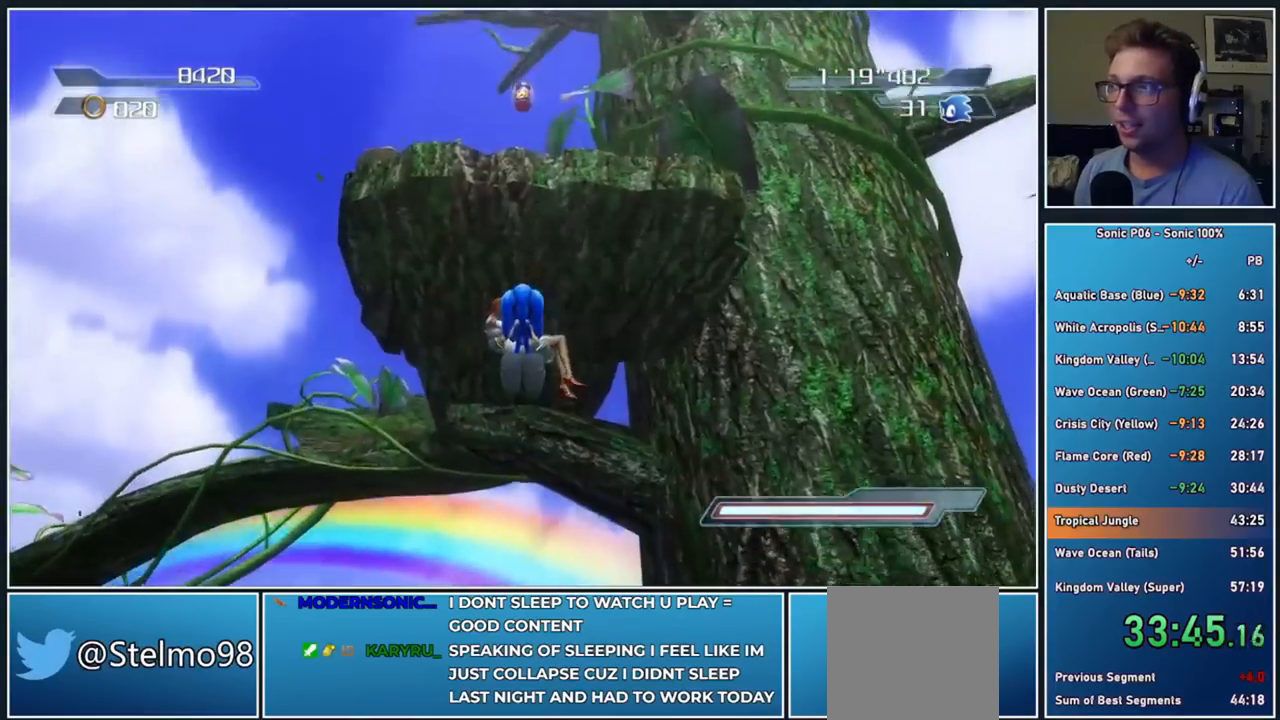
{"buttons": [], "left_stick": "center", "right_stick": "center", "events": []}
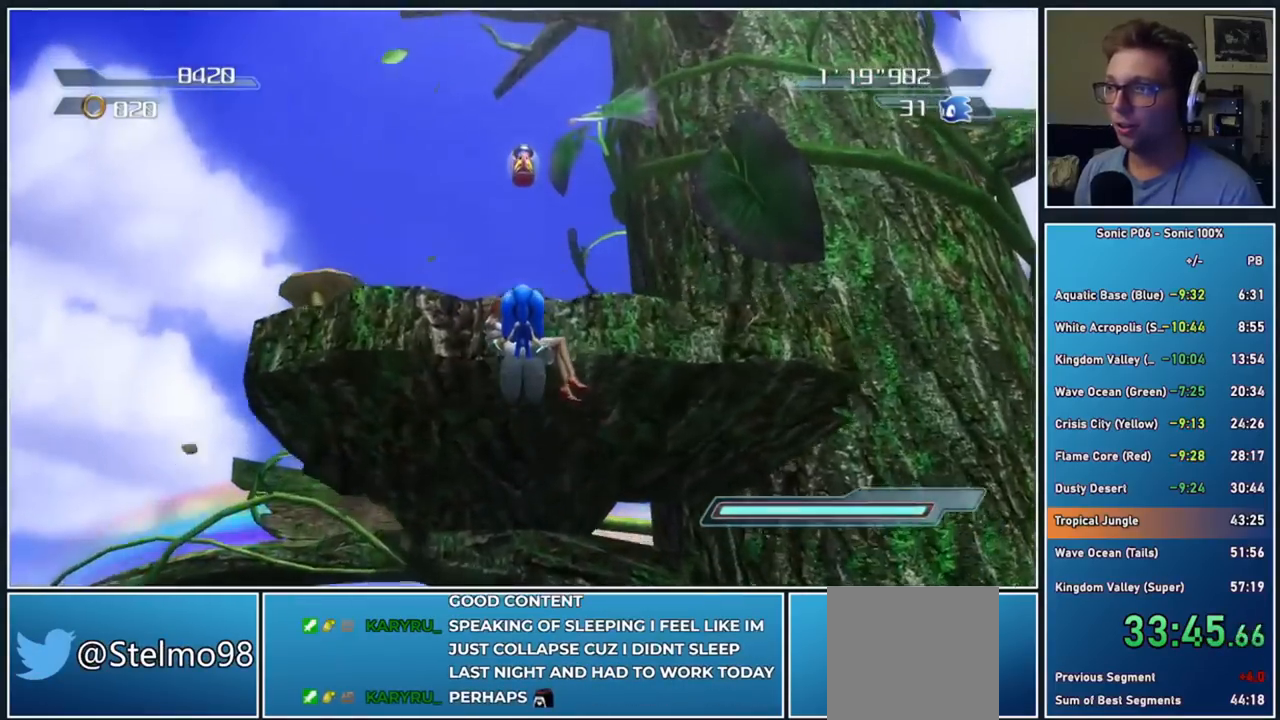
{"buttons": [], "left_stick": "up", "right_stick": "down", "events": [[367, "left_stick", "up"], [450, "right_stick", "down"]]}
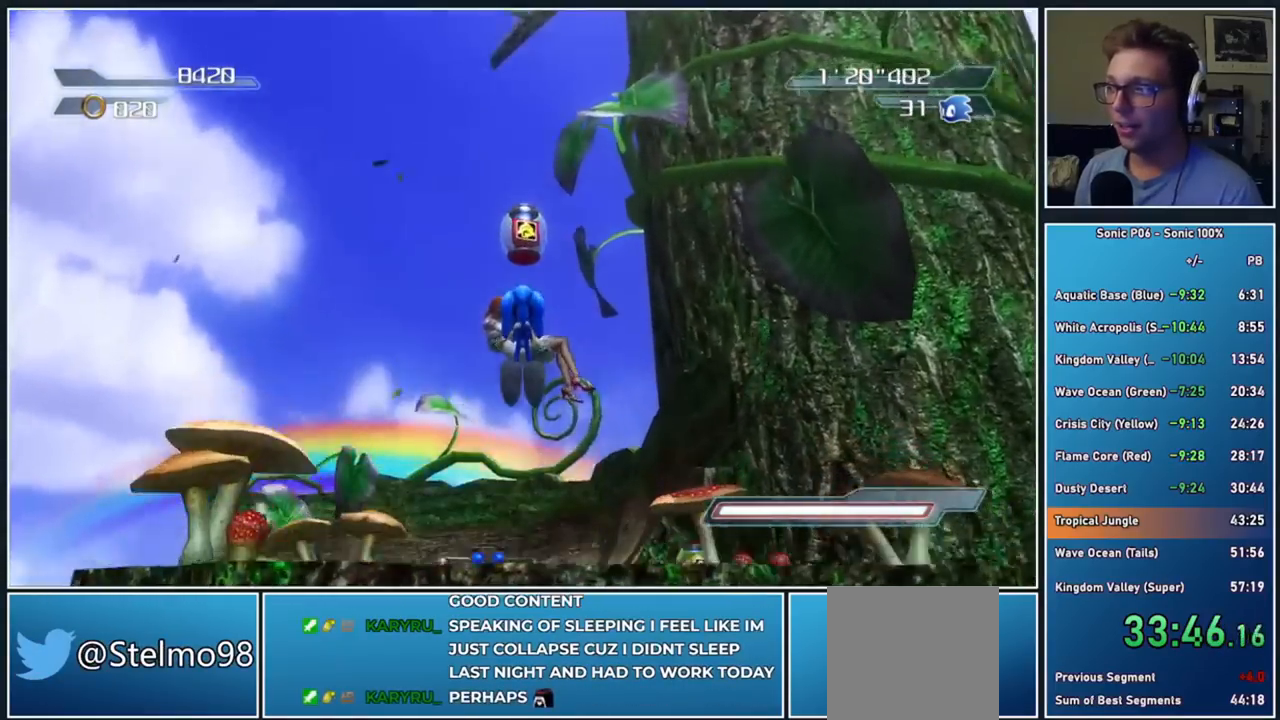
{"buttons": [], "left_stick": "up-left", "right_stick": "down", "events": [[383, "left_stick", "up-left"]]}
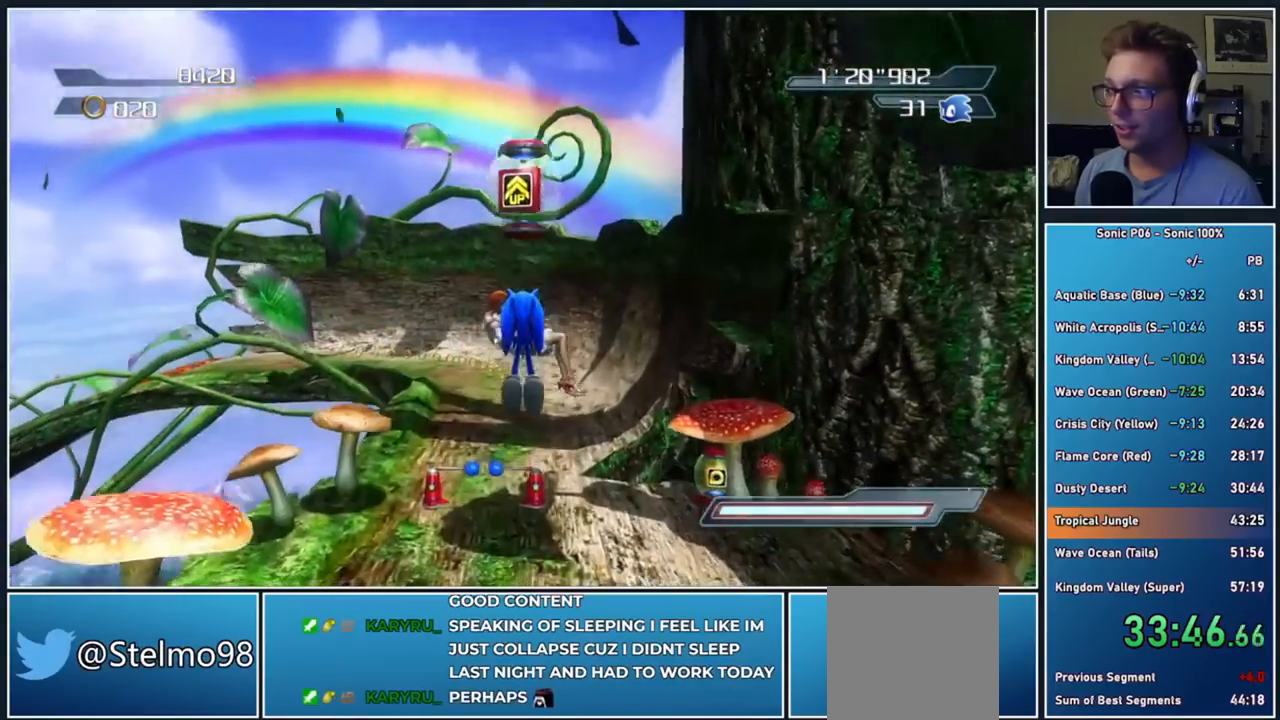
{"buttons": [], "left_stick": "up", "right_stick": "center", "events": [[417, "left_stick", "up"], [450, "right_stick", "center"]]}
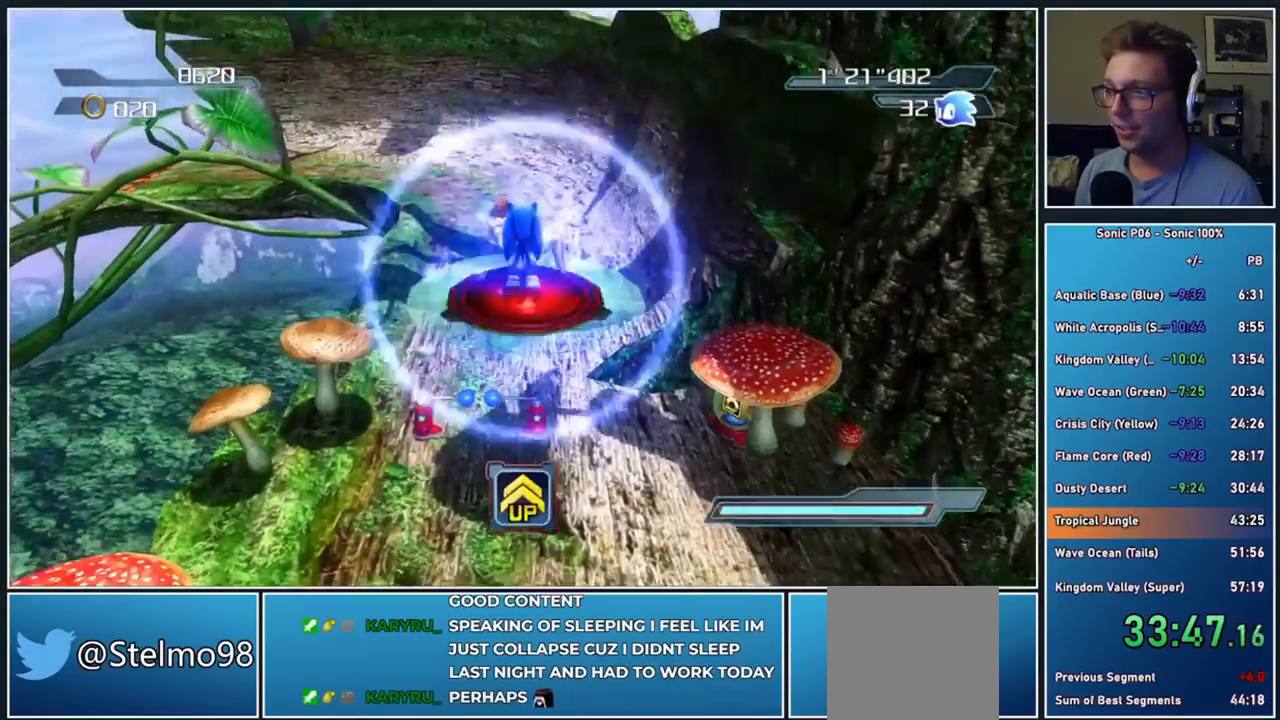
{"buttons": [], "left_stick": "center", "right_stick": "center", "events": [[200, "left_stick", "up-right"], [400, "left_stick", "center"]]}
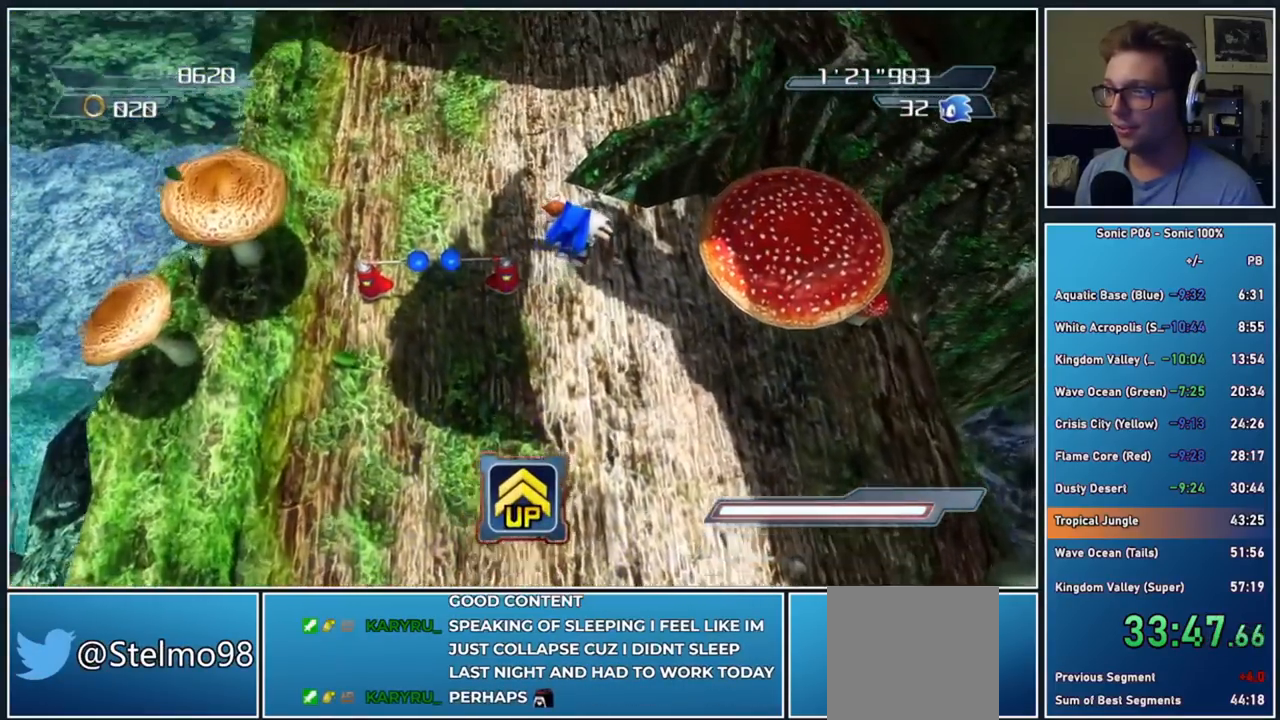
{"buttons": ["A"], "left_stick": "up-right", "right_stick": "center", "events": [[83, "left_stick", "up-right"], [183, "left_stick", "up"], [317, "left_stick", "up-right"], [500, "A", "down"]]}
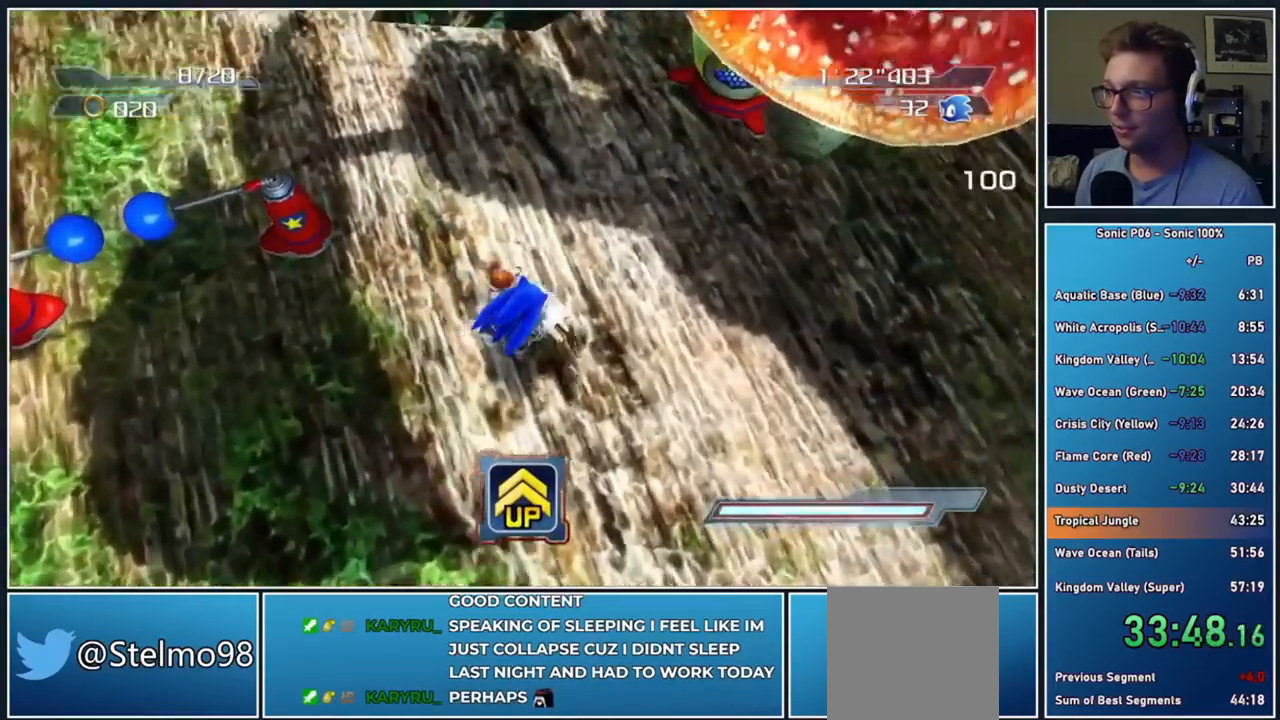
{"buttons": [], "left_stick": "down-left", "right_stick": "center", "events": [[67, "A", "up"], [133, "A", "down"], [150, "left_stick", "up-left"], [217, "A", "up"], [250, "left_stick", "down-left"]]}
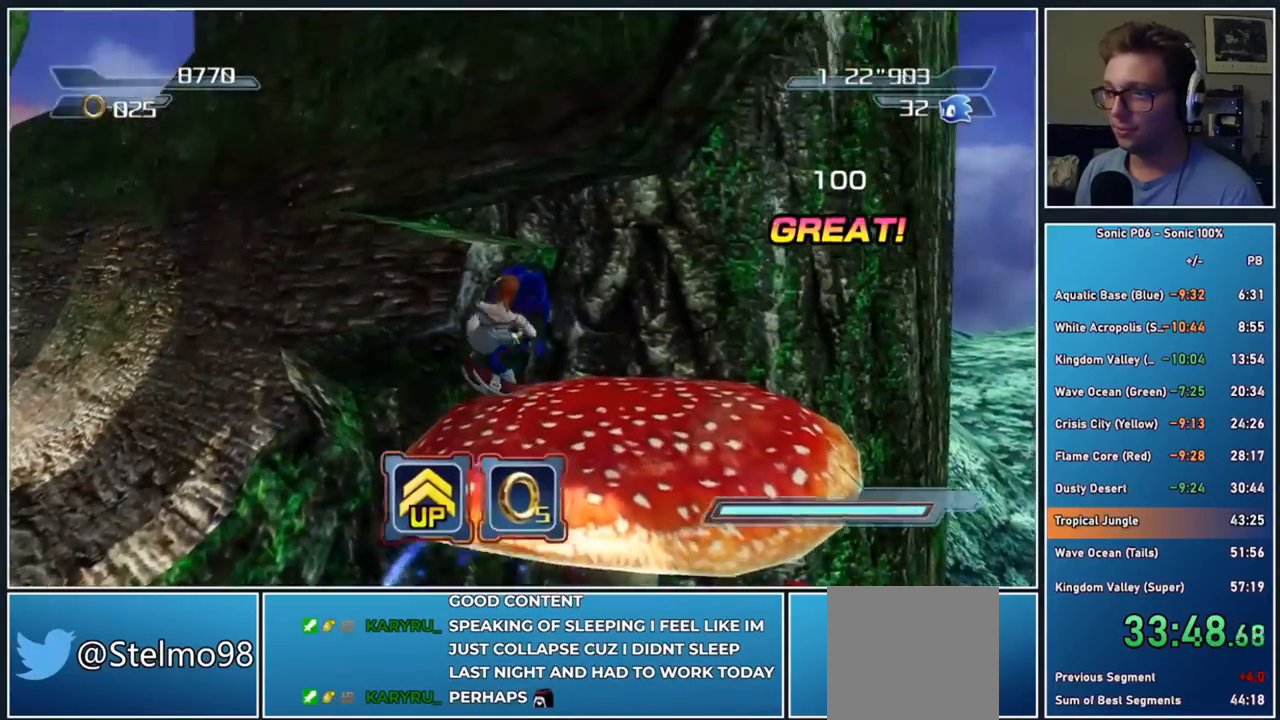
{"buttons": [], "left_stick": "down-left", "right_stick": "center", "events": []}
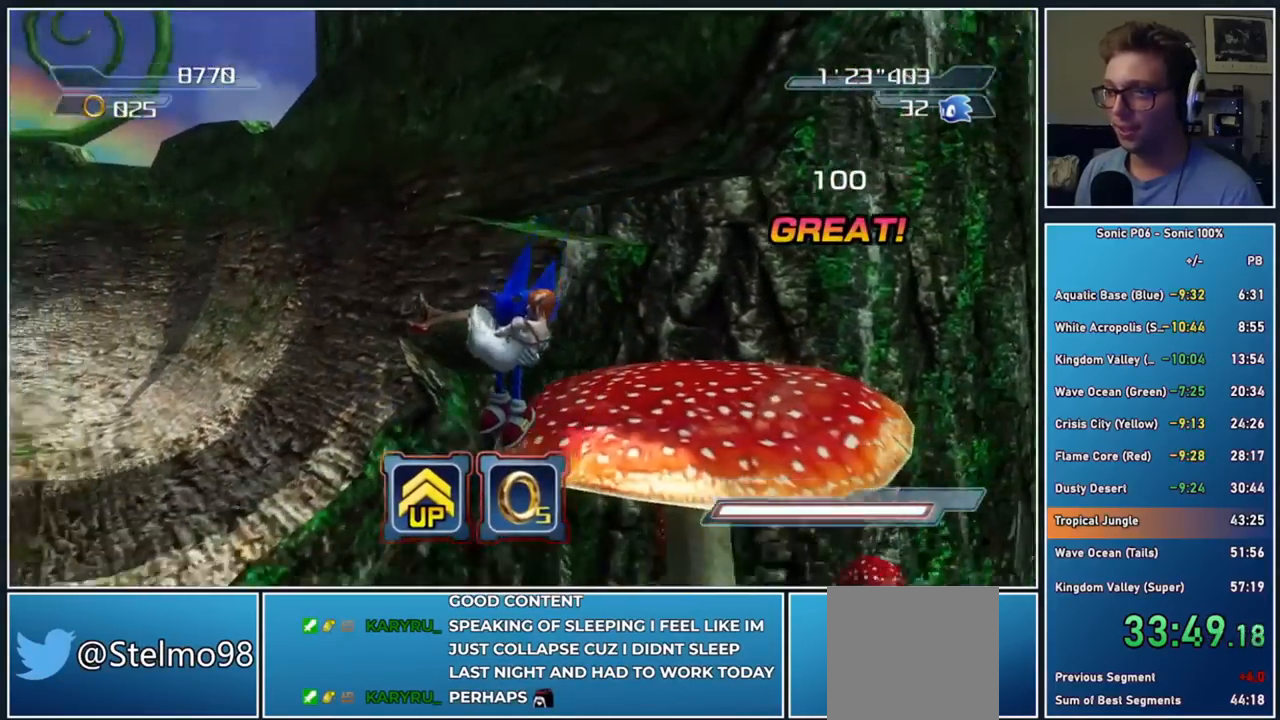
{"buttons": [], "left_stick": "up", "right_stick": "center", "events": [[367, "left_stick", "up-left"], [483, "left_stick", "up"]]}
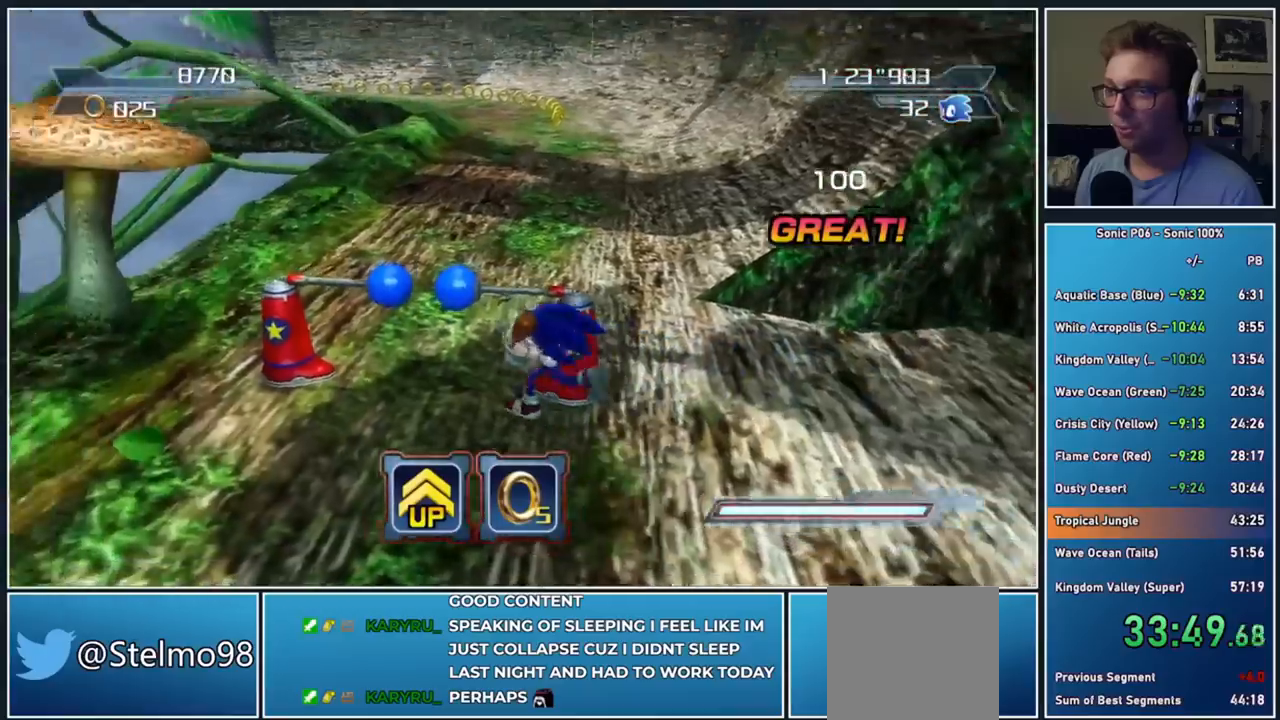
{"buttons": [], "left_stick": "up", "right_stick": "center", "events": [[133, "left_stick", "up-right"], [317, "left_stick", "up"]]}
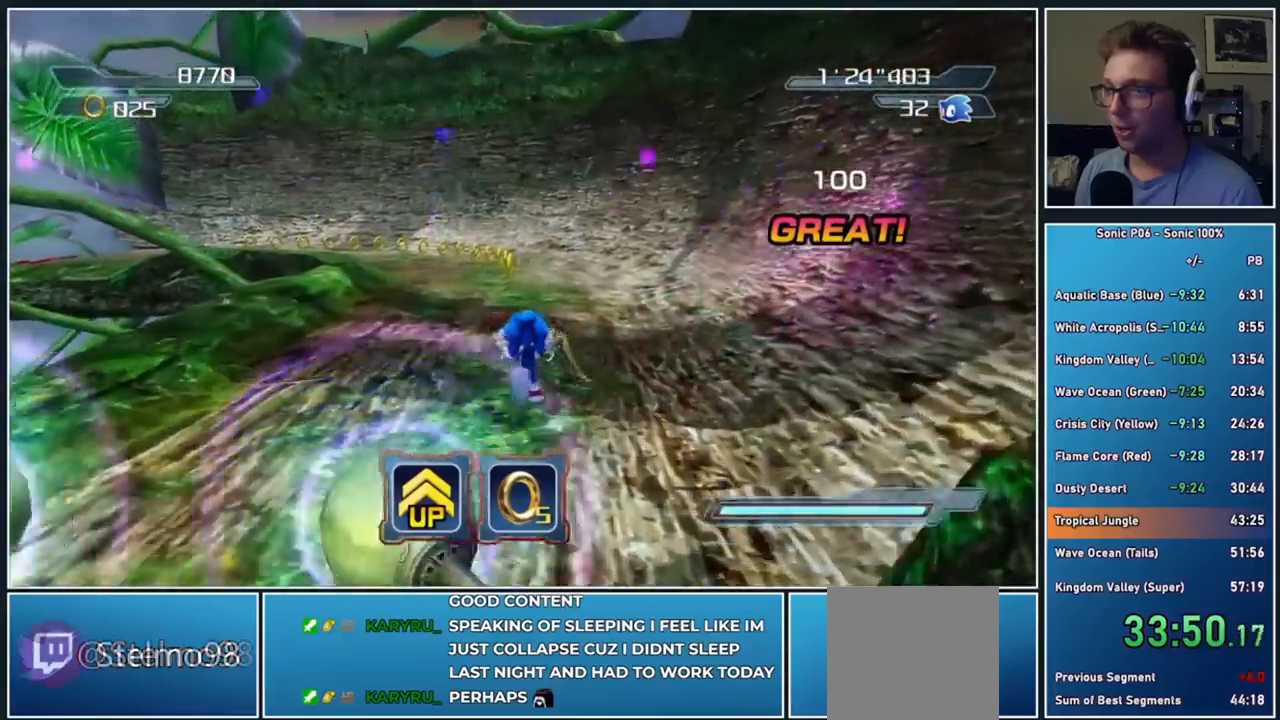
{"buttons": [], "left_stick": "up", "right_stick": "center", "events": [[283, "Y", "down"], [350, "Y", "up"], [433, "Y", "down"], [500, "Y", "up"]]}
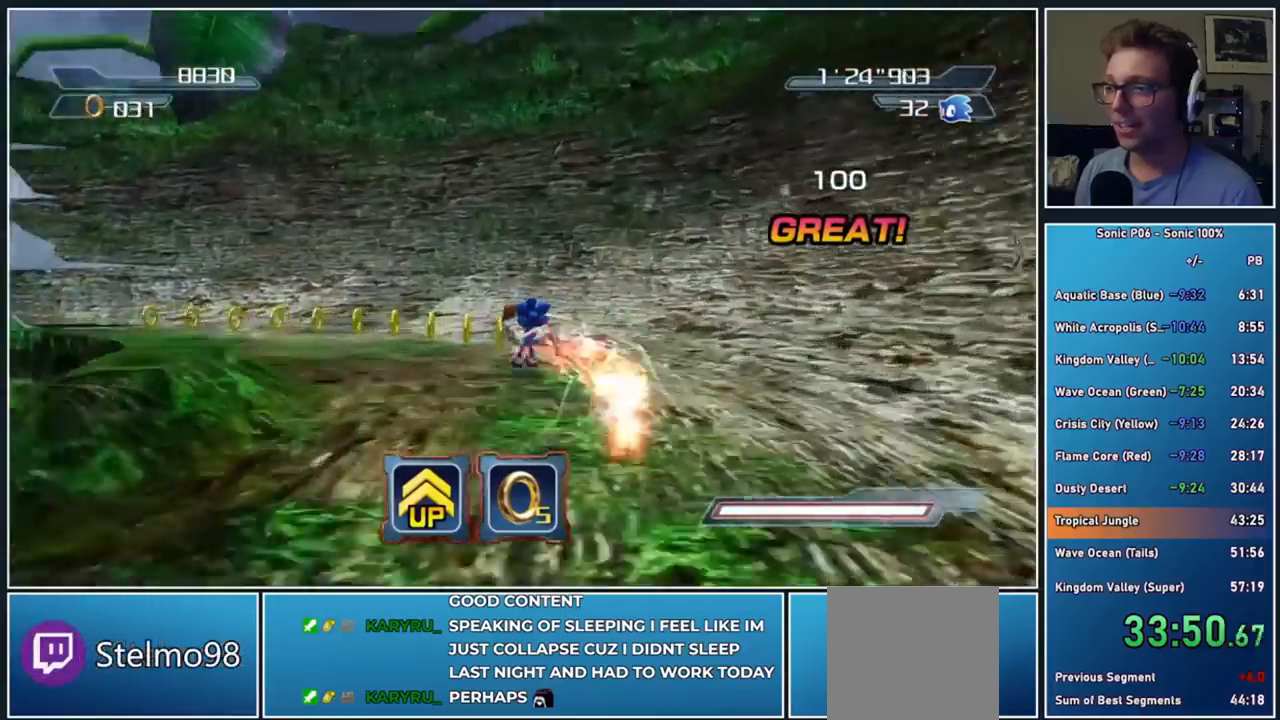
{"buttons": [], "left_stick": "up", "right_stick": "center", "events": [[67, "Y", "down"], [83, "left_stick", "up-left"], [200, "Y", "up"], [500, "left_stick", "up"]]}
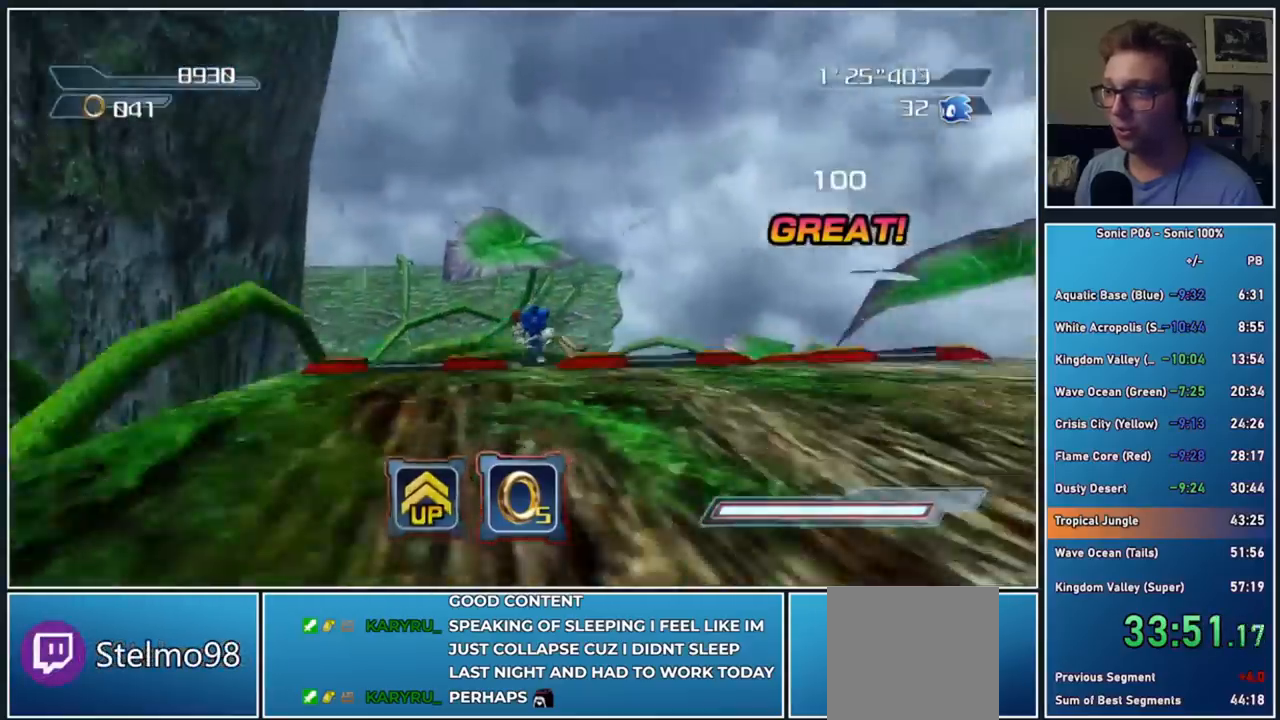
{"buttons": [], "left_stick": "up", "right_stick": "center", "events": [[17, "right_stick", "down"], [200, "right_stick", "center"]]}
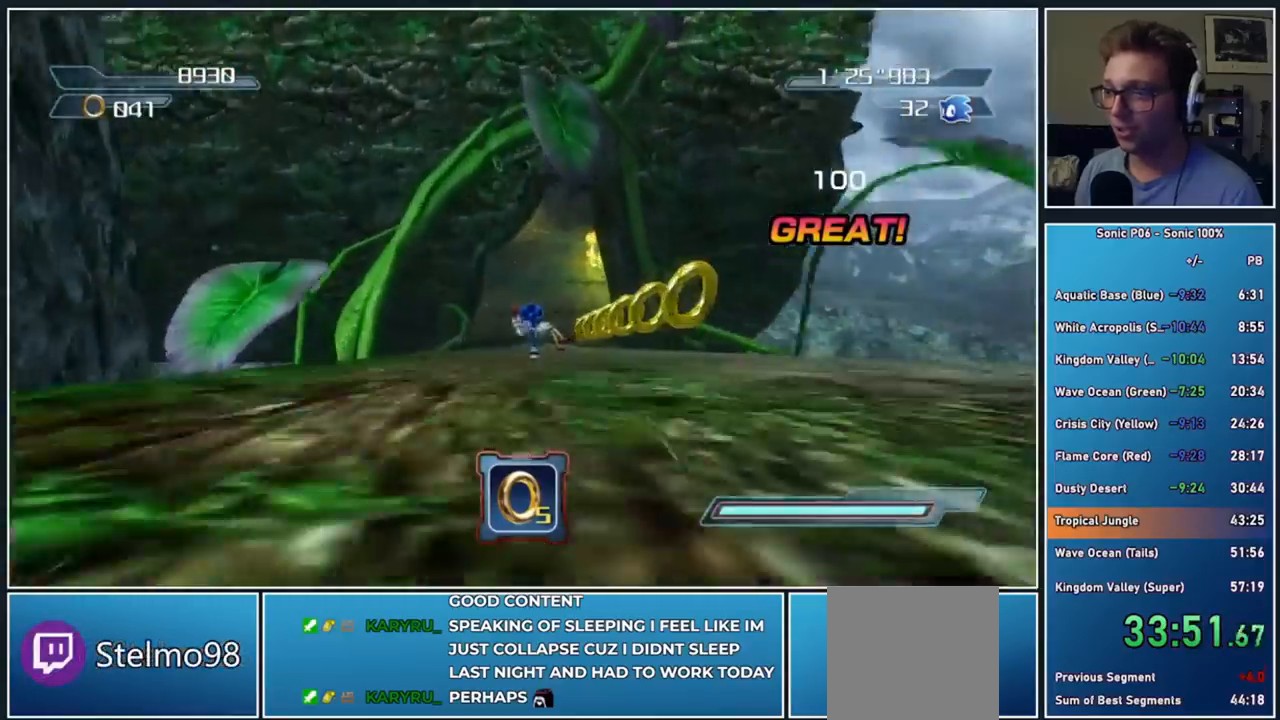
{"buttons": [], "left_stick": "up", "right_stick": "center", "events": []}
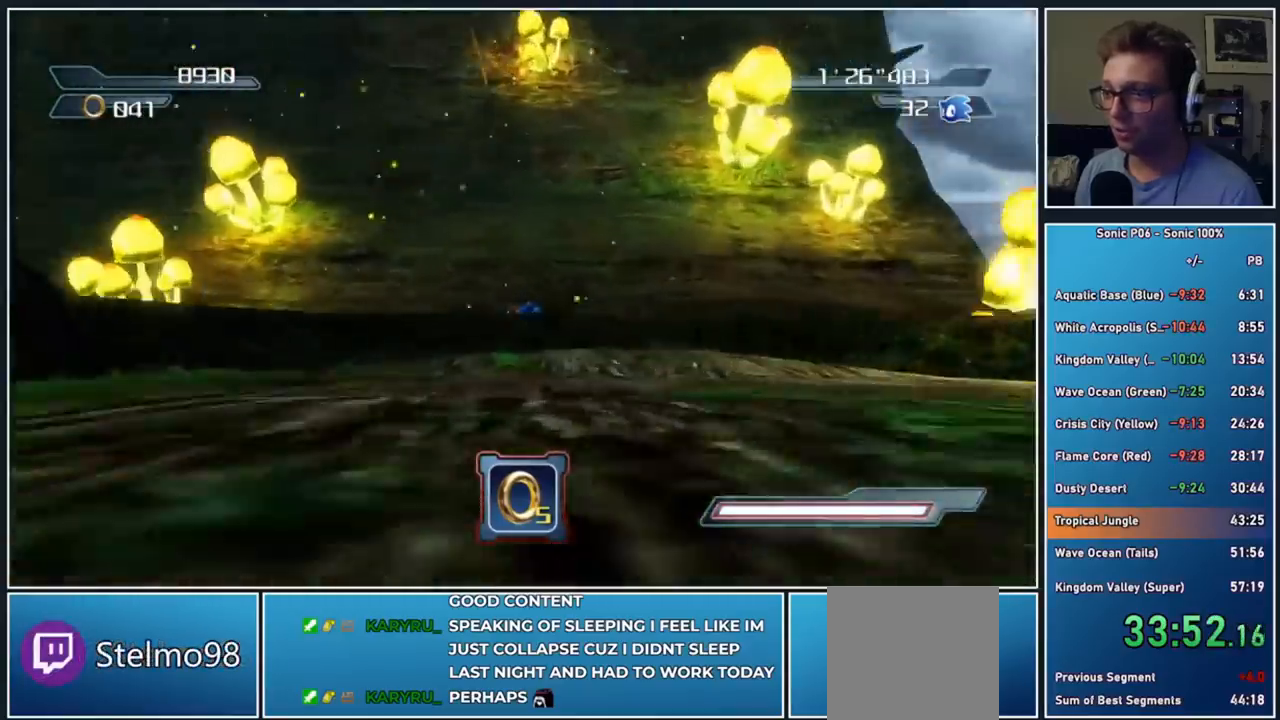
{"buttons": [], "left_stick": "up", "right_stick": "center", "events": []}
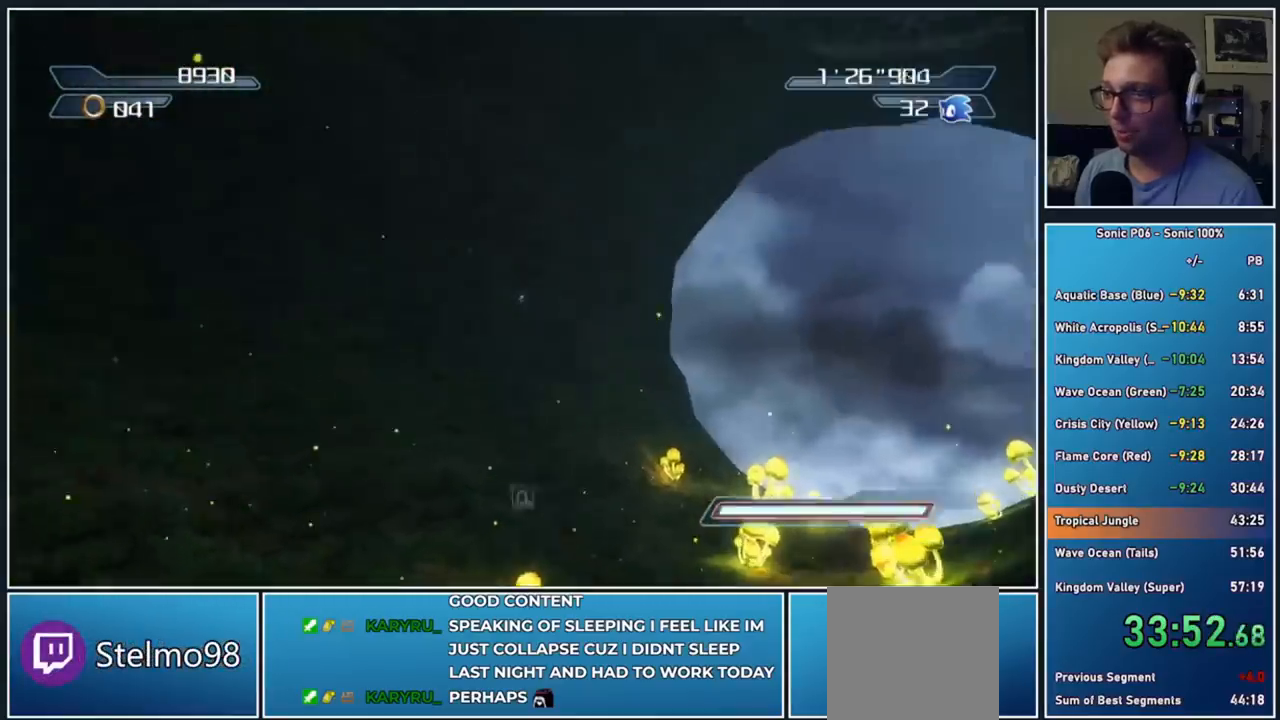
{"buttons": [], "left_stick": "up", "right_stick": "center", "events": [[233, "left_stick", "up-left"], [500, "left_stick", "up"]]}
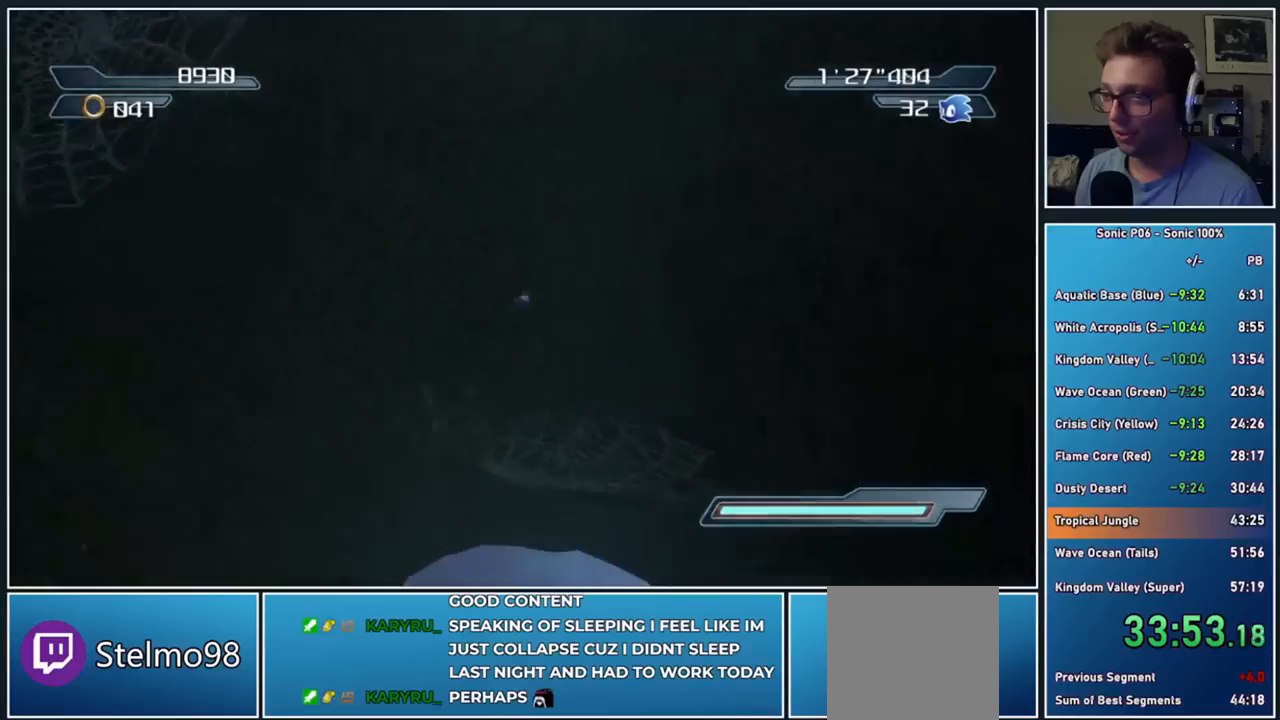
{"buttons": [], "left_stick": "up-left", "right_stick": "center", "events": [[167, "left_stick", "up-left"]]}
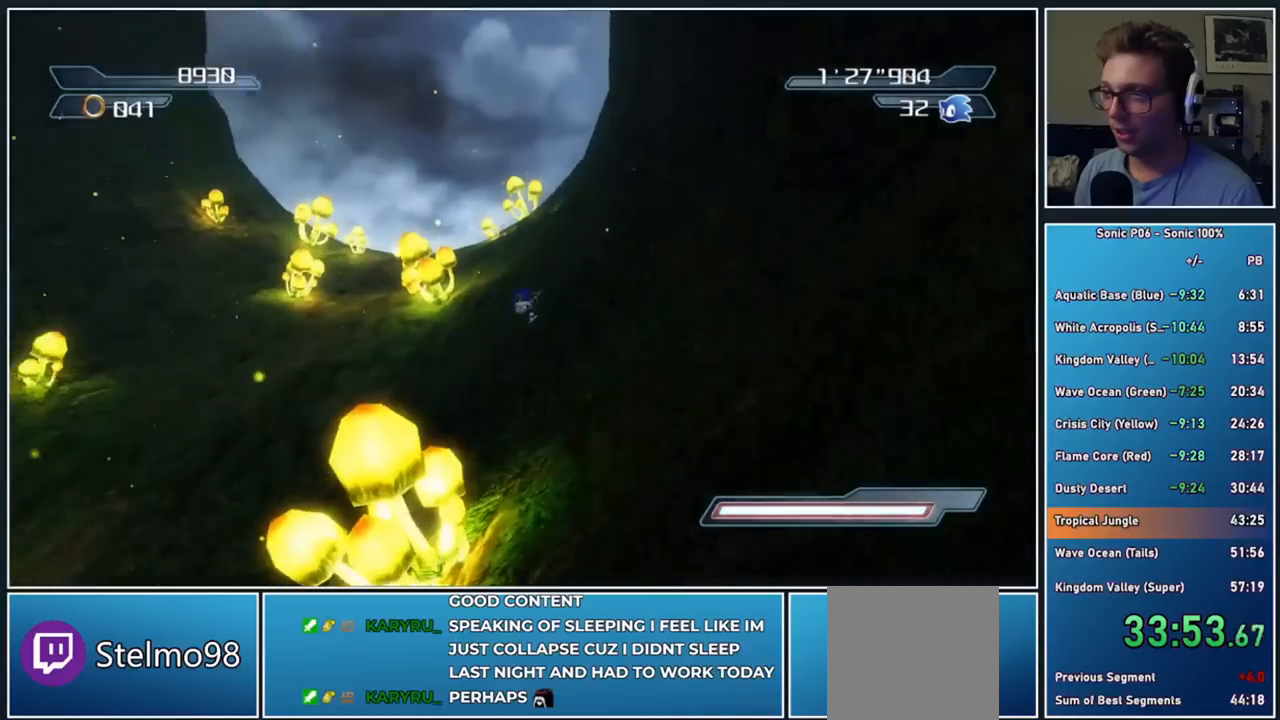
{"buttons": [], "left_stick": "up", "right_stick": "center", "events": [[300, "left_stick", "up"]]}
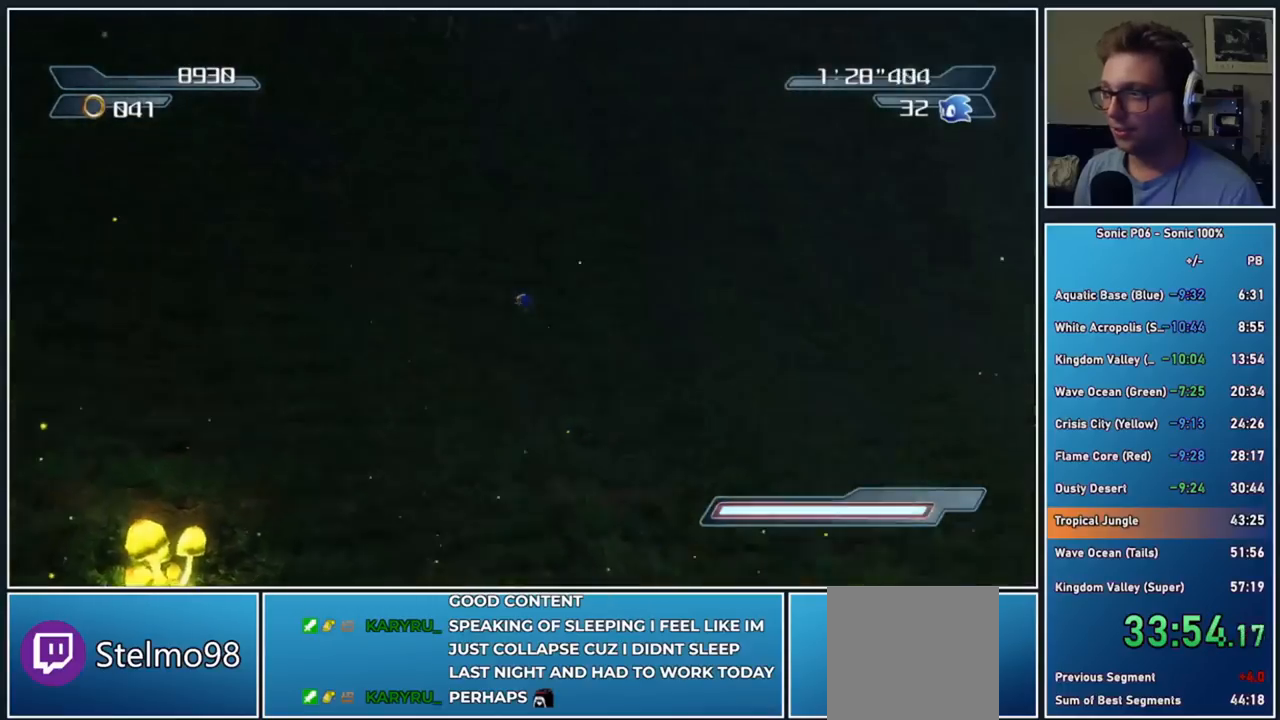
{"buttons": [], "left_stick": "up", "right_stick": "center", "events": []}
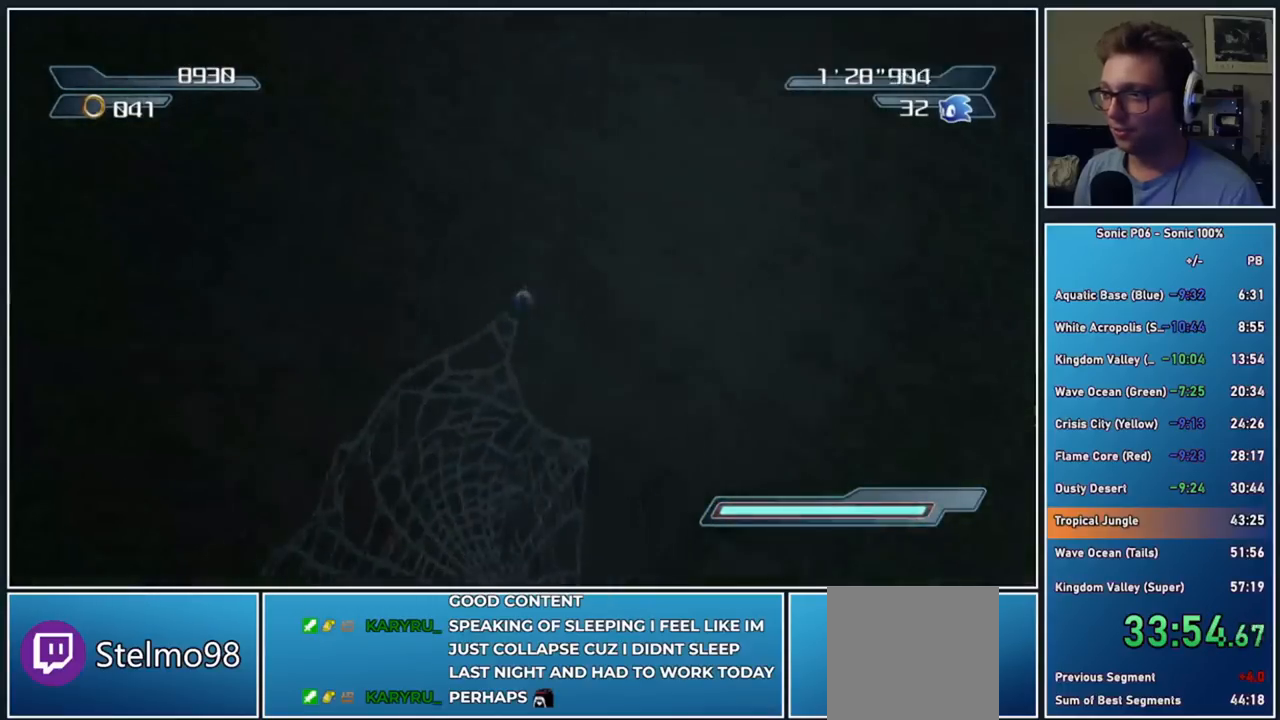
{"buttons": ["A"], "left_stick": "up", "right_stick": "center", "events": [[467, "A", "down"]]}
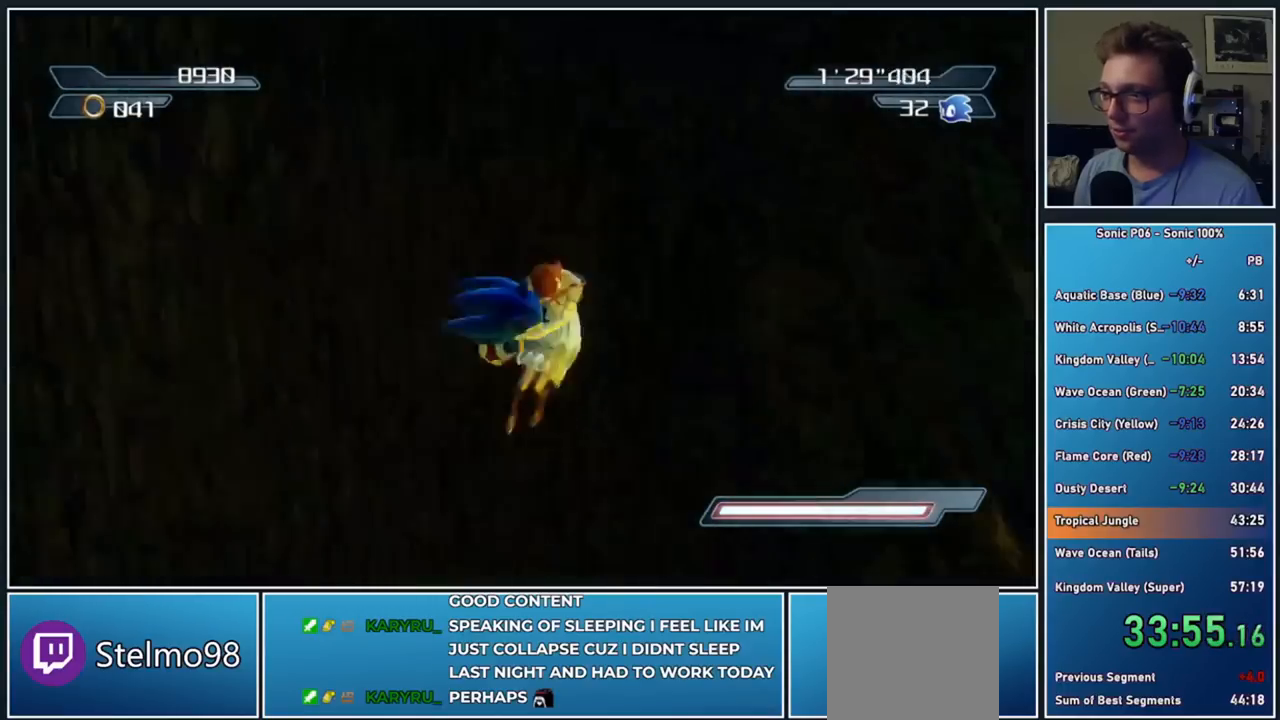
{"buttons": [], "left_stick": "down-right", "right_stick": "down-left", "events": [[17, "A", "up"], [317, "left_stick", "right"], [317, "right_stick", "down-left"], [383, "left_stick", "down-right"]]}
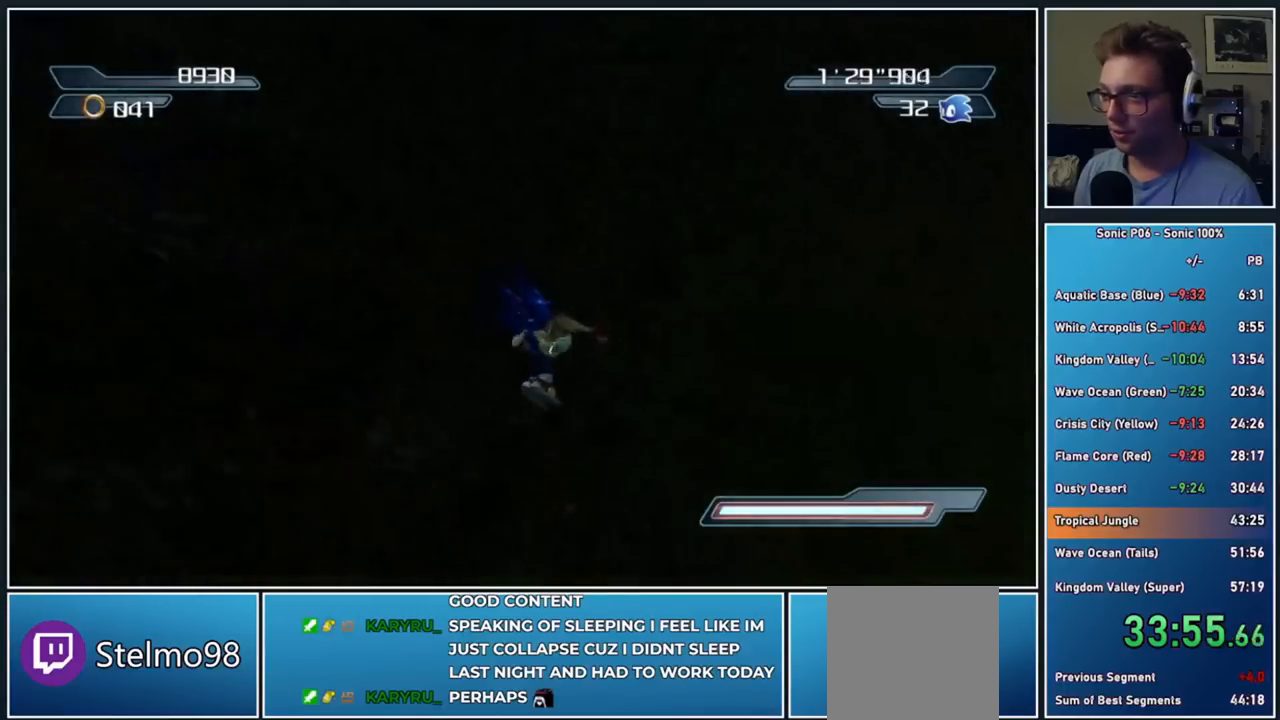
{"buttons": [], "left_stick": "right", "right_stick": "down-left", "events": [[67, "left_stick", "right"]]}
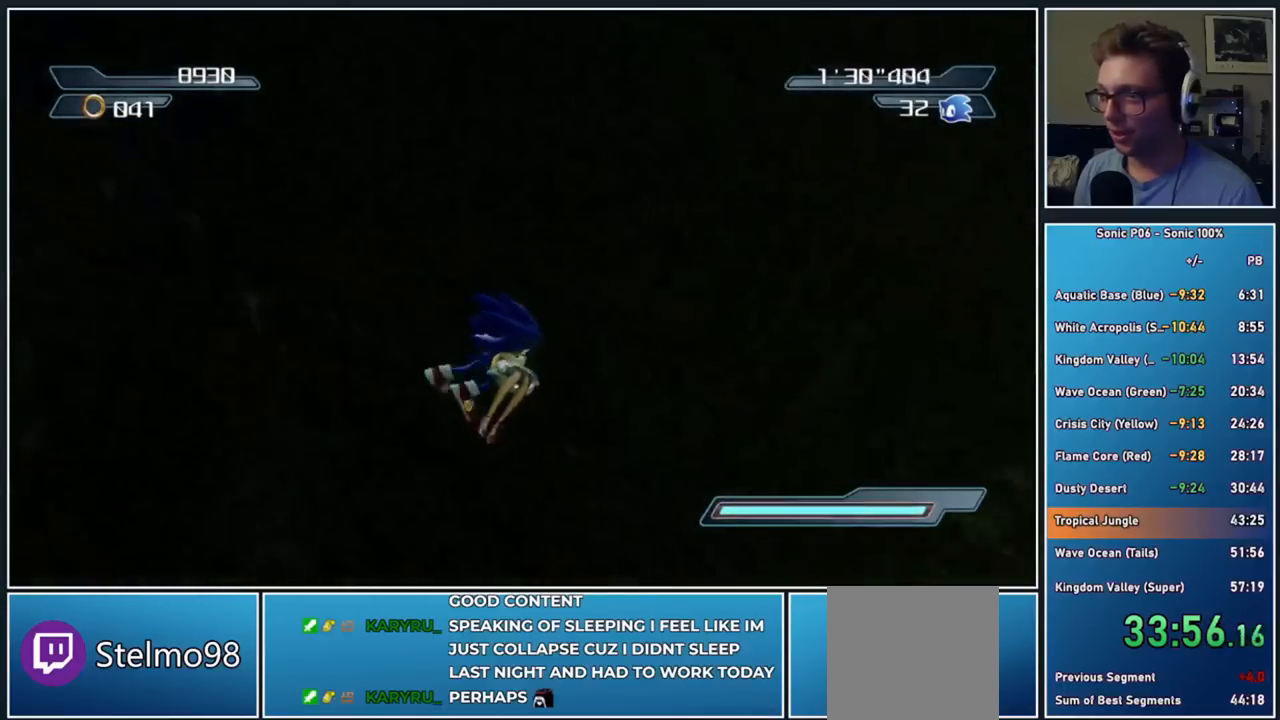
{"buttons": [], "left_stick": "up", "right_stick": "center", "events": [[33, "right_stick", "center"], [233, "left_stick", "up-right"], [417, "left_stick", "up"]]}
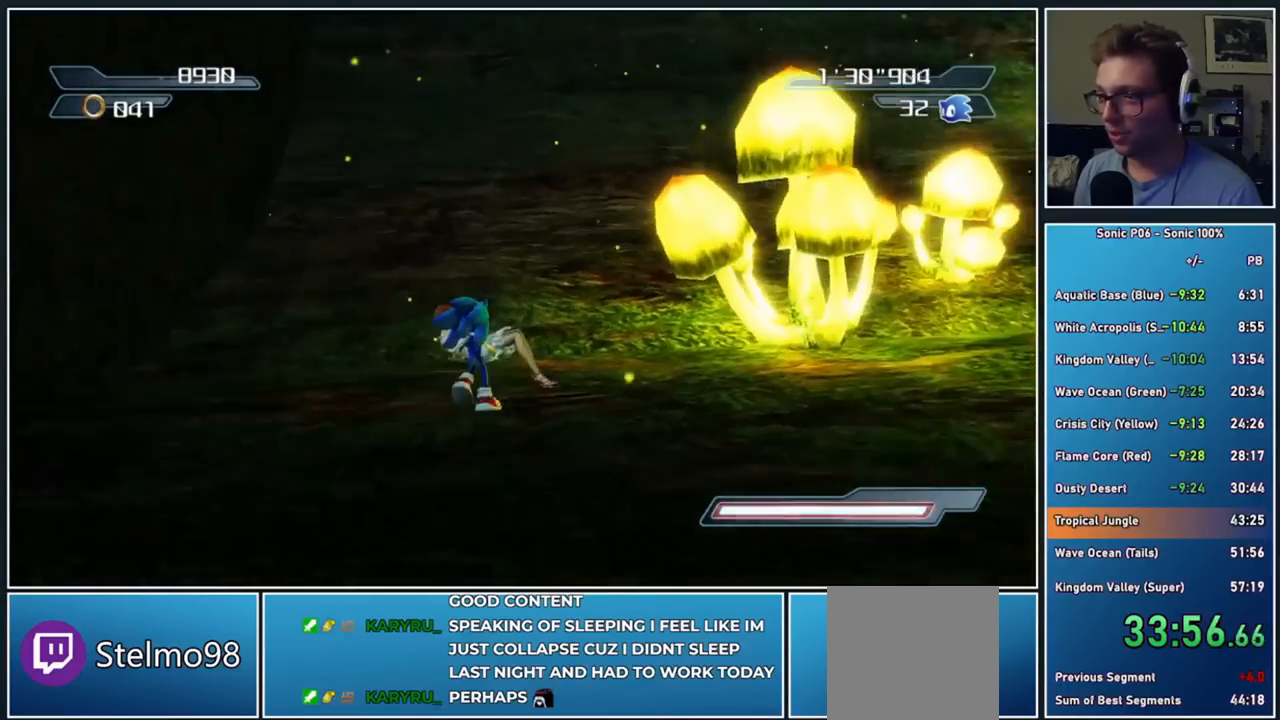
{"buttons": ["A"], "left_stick": "up-right", "right_stick": "center", "events": [[100, "left_stick", "right"], [150, "A", "down"], [183, "left_stick", "down-right"], [317, "left_stick", "right"], [450, "left_stick", "up-right"]]}
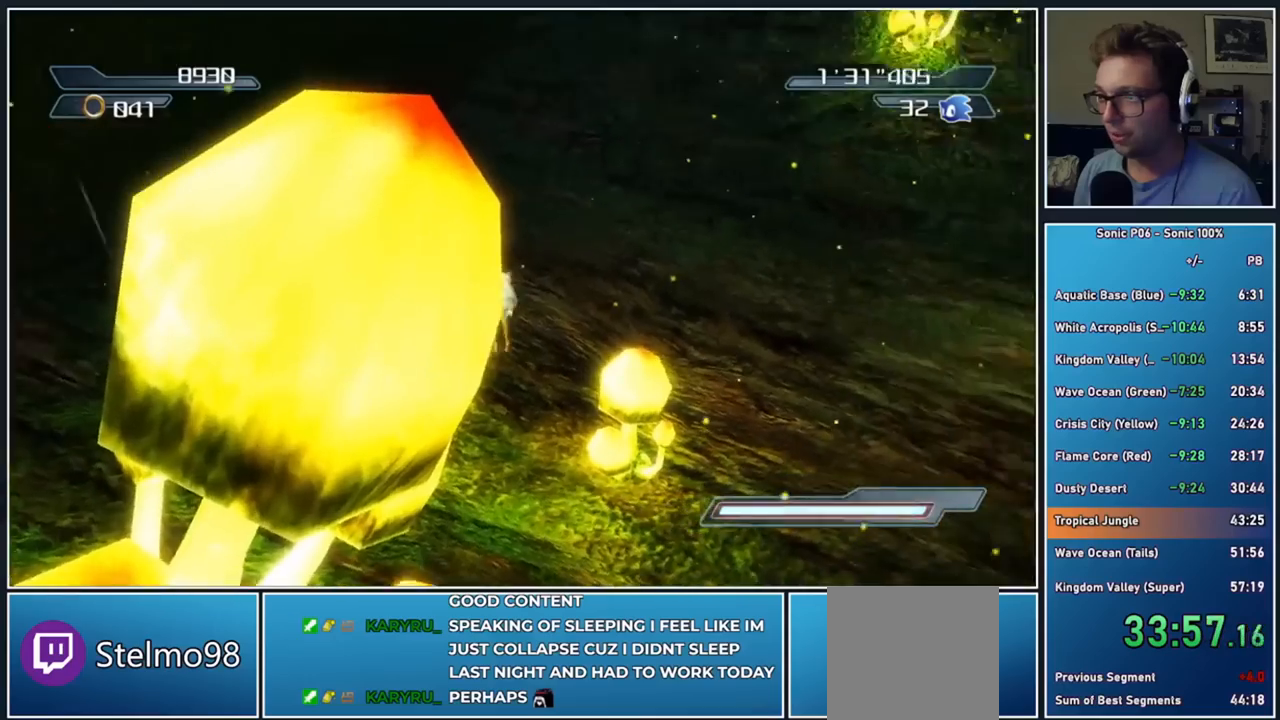
{"buttons": [], "left_stick": "left", "right_stick": "center", "events": [[233, "left_stick", "down-right"], [350, "A", "up"], [350, "left_stick", "down-left"], [417, "left_stick", "left"]]}
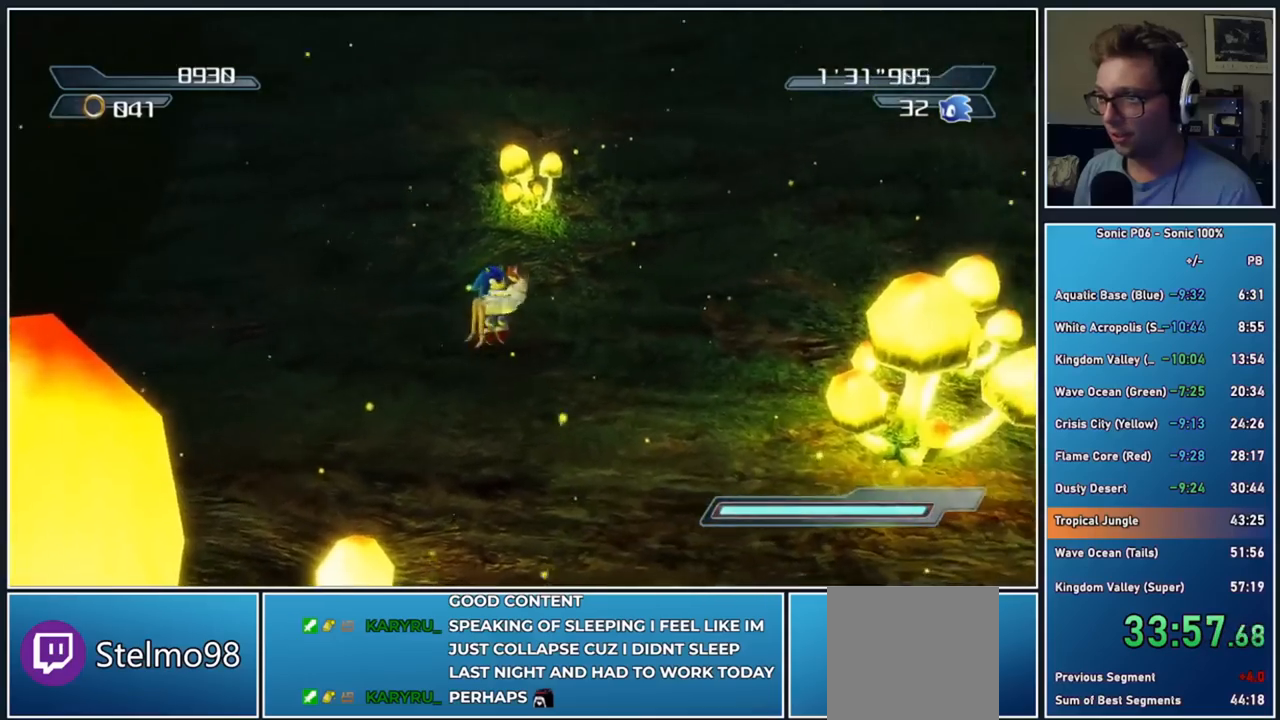
{"buttons": [], "left_stick": "left", "right_stick": "center", "events": [[33, "A", "down"], [117, "left_stick", "up-left"], [283, "A", "up"], [417, "left_stick", "left"]]}
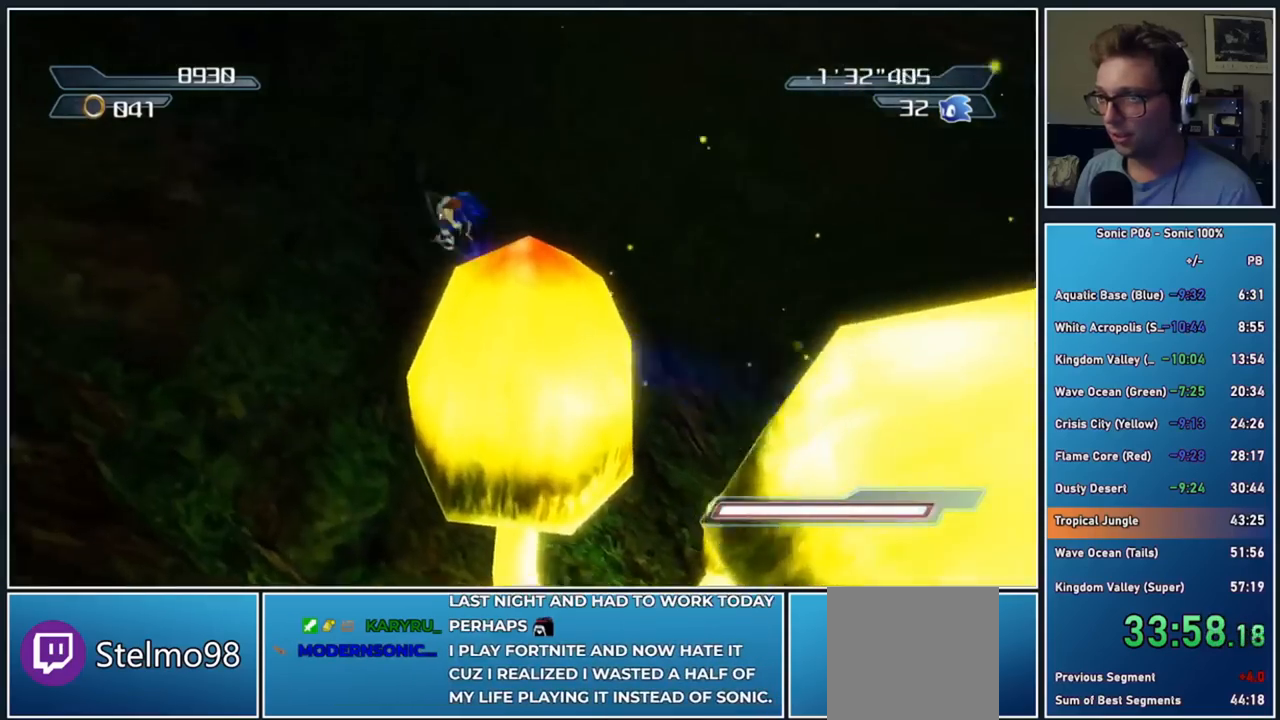
{"buttons": [], "left_stick": "up-right", "right_stick": "center", "events": [[100, "left_stick", "up"], [150, "A", "down"], [150, "left_stick", "up-right"], [283, "A", "up"], [317, "left_stick", "right"], [433, "left_stick", "up-right"]]}
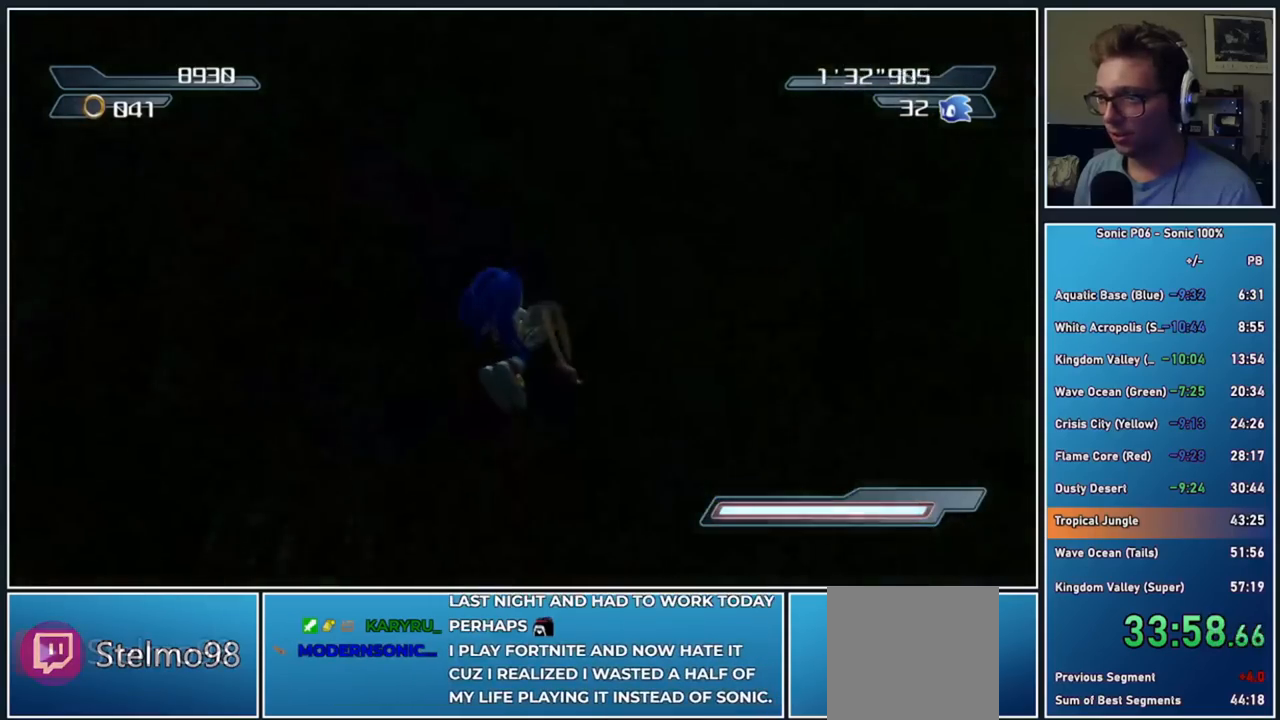
{"buttons": ["A"], "left_stick": "down", "right_stick": "center", "events": [[117, "right_stick", "down-left"], [133, "left_stick", "right"], [233, "left_stick", "down-right"], [400, "left_stick", "down"], [400, "right_stick", "center"], [467, "A", "down"]]}
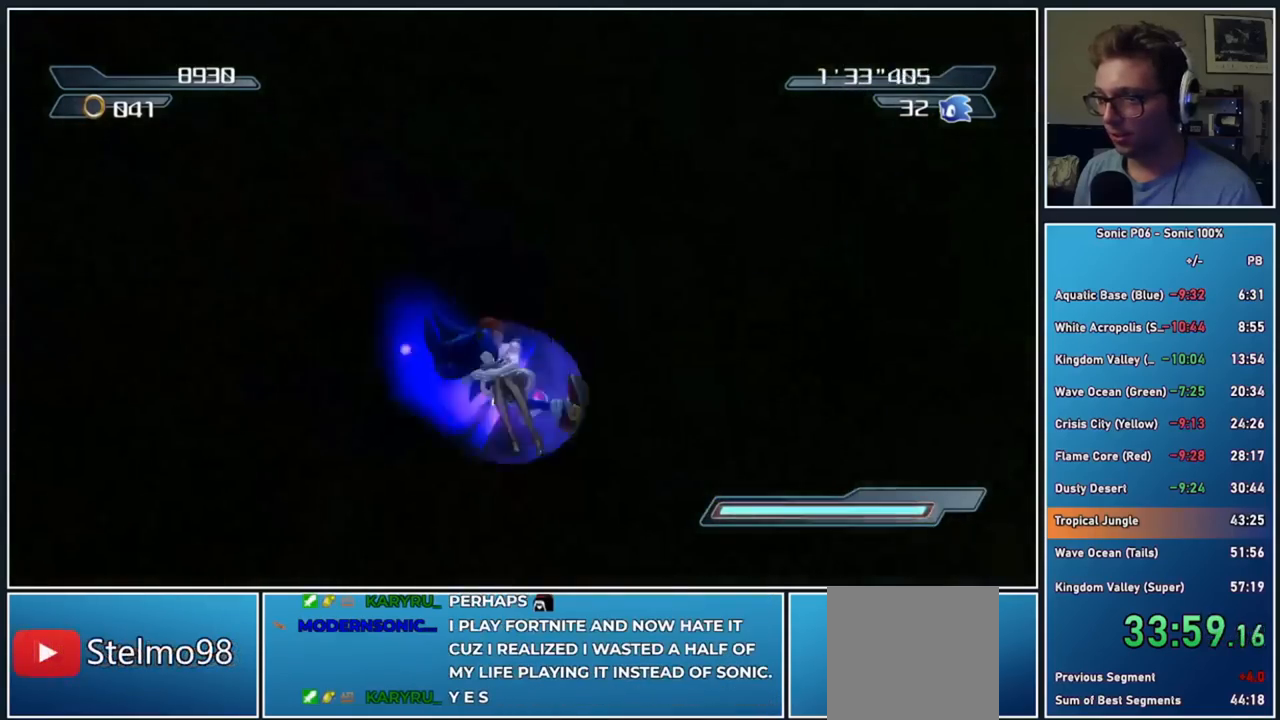
{"buttons": [], "left_stick": "up", "right_stick": "center", "events": [[100, "left_stick", "down-right"], [183, "A", "up"], [217, "left_stick", "right"], [383, "left_stick", "up"]]}
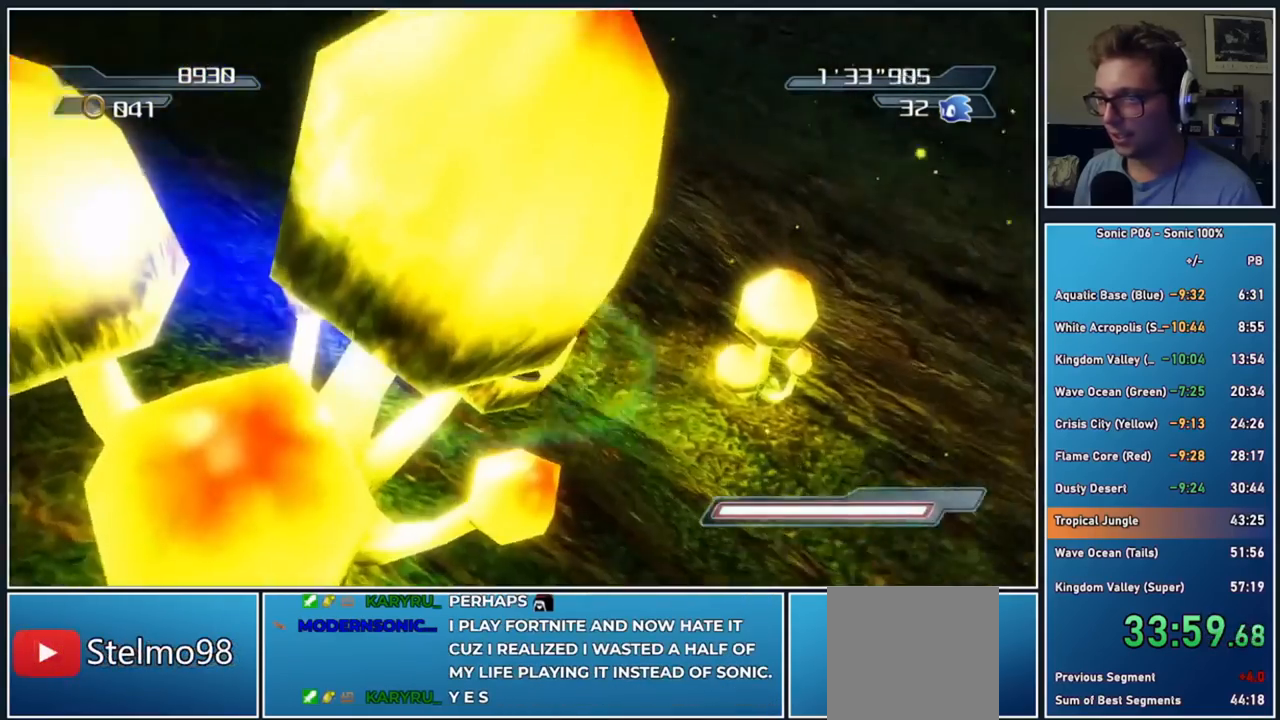
{"buttons": [], "left_stick": "down-right", "right_stick": "center", "events": [[150, "left_stick", "right"], [250, "left_stick", "down-right"]]}